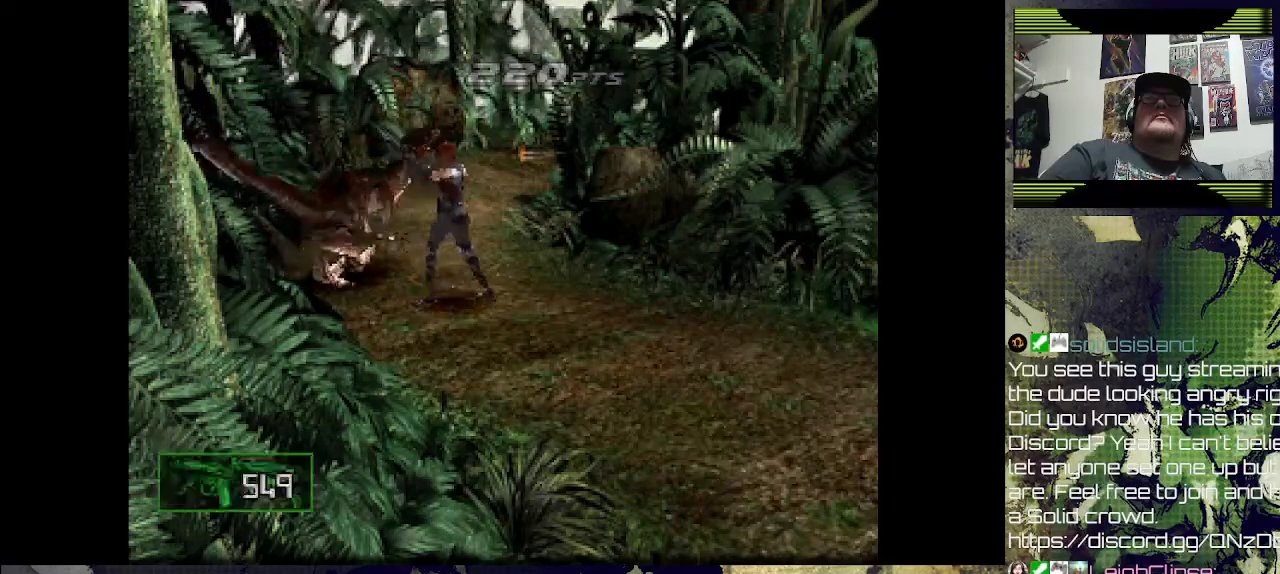
Gameplay with a controller (PlayStation layout); each line is a JSON object with the inputs held at the frame after it. "events" lists button and stick changes between this image and that frame as [ms after this image, input, new state], when the widget could be followed in between.
{"buttons": ["SQUARE", "R1"], "left_stick": "center", "right_stick": "center", "events": []}
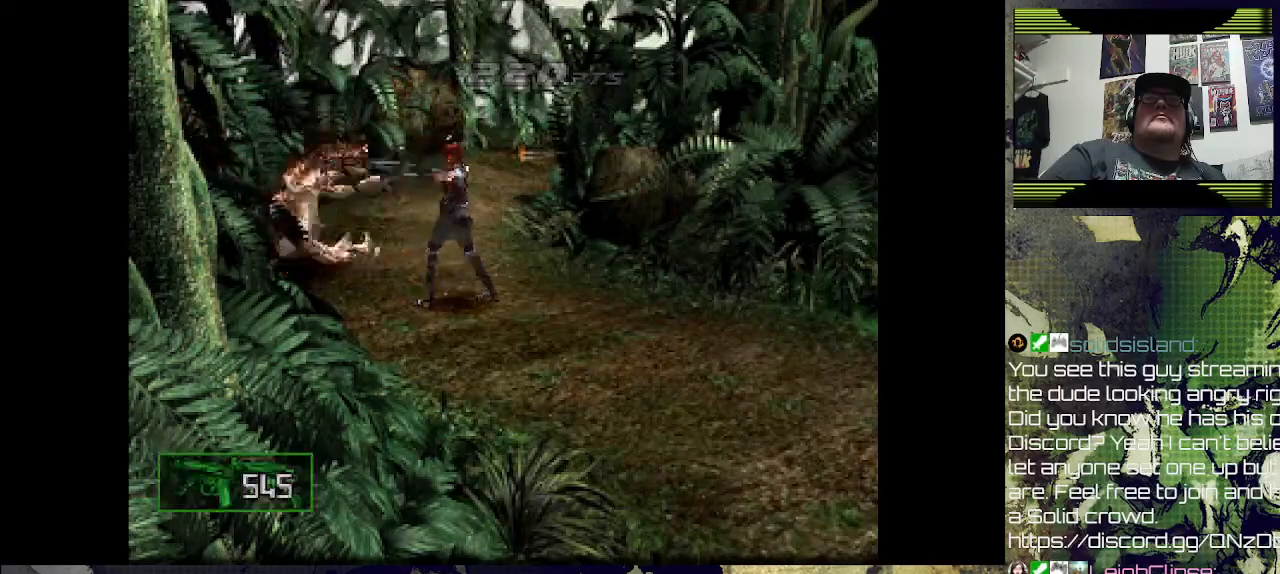
{"buttons": [], "left_stick": "center", "right_stick": "center", "events": [[133, "R1", "up"], [133, "SQUARE", "up"]]}
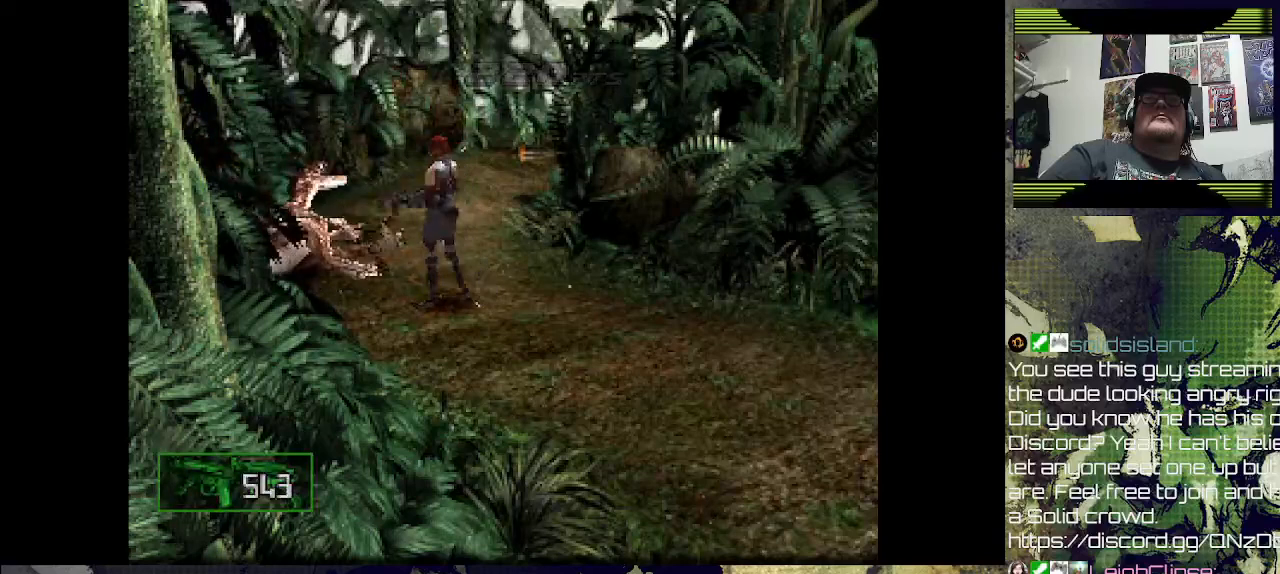
{"buttons": [], "left_stick": "center", "right_stick": "center", "events": []}
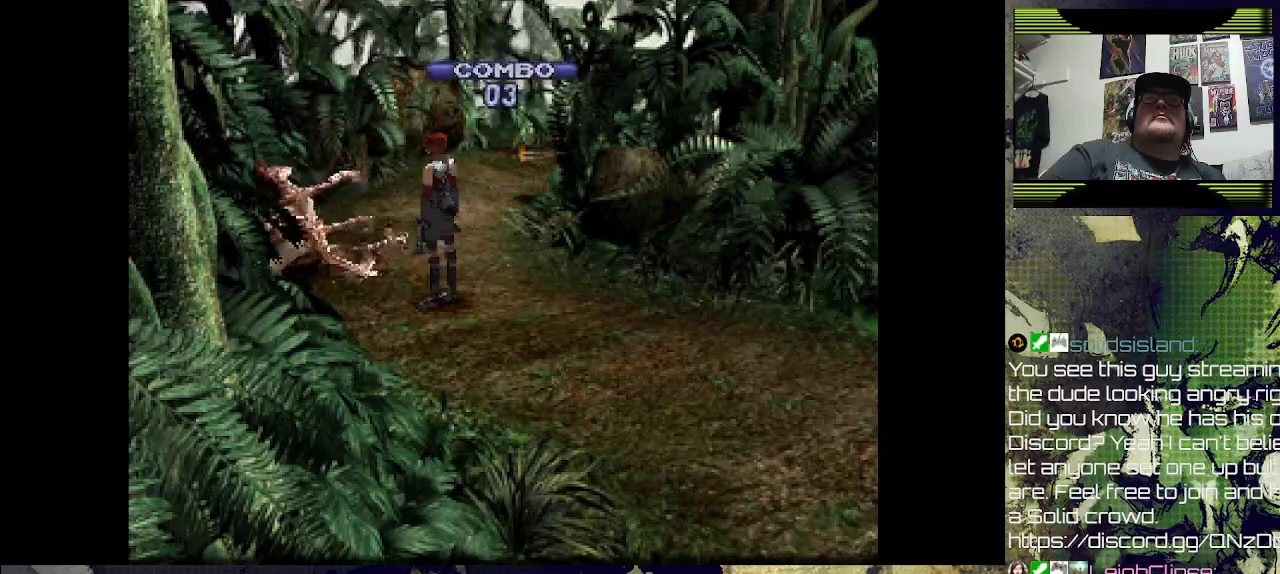
{"buttons": ["DPAD_LEFT"], "left_stick": "center", "right_stick": "center", "events": [[167, "DPAD_LEFT", "down"]]}
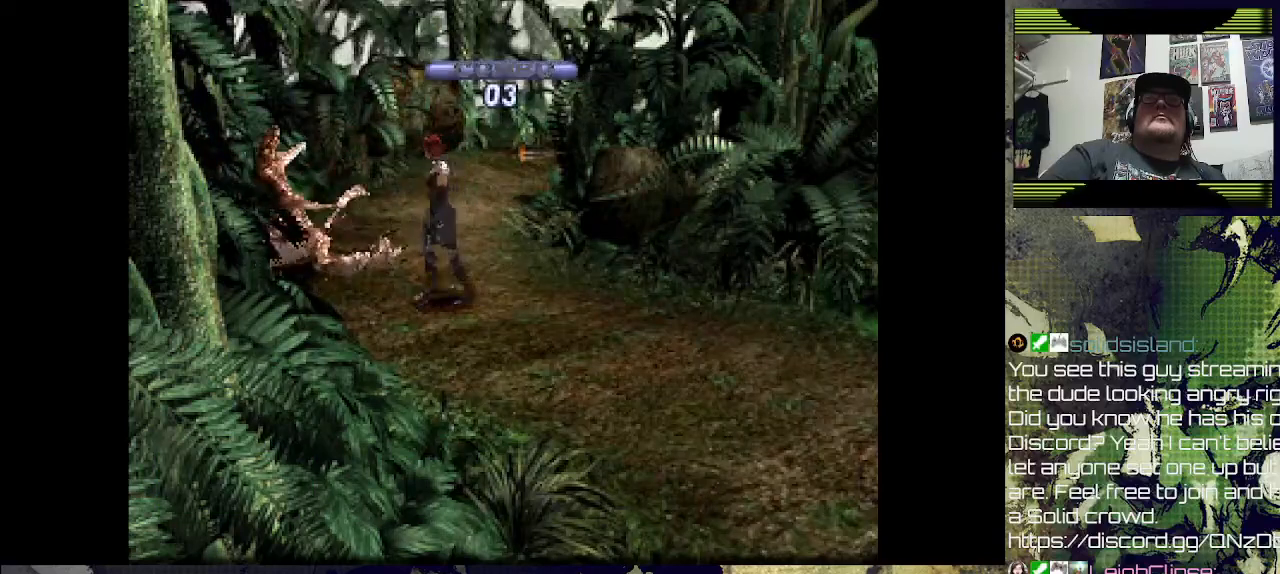
{"buttons": ["DPAD_UP", "DPAD_LEFT"], "left_stick": "center", "right_stick": "center", "events": [[467, "DPAD_UP", "down"]]}
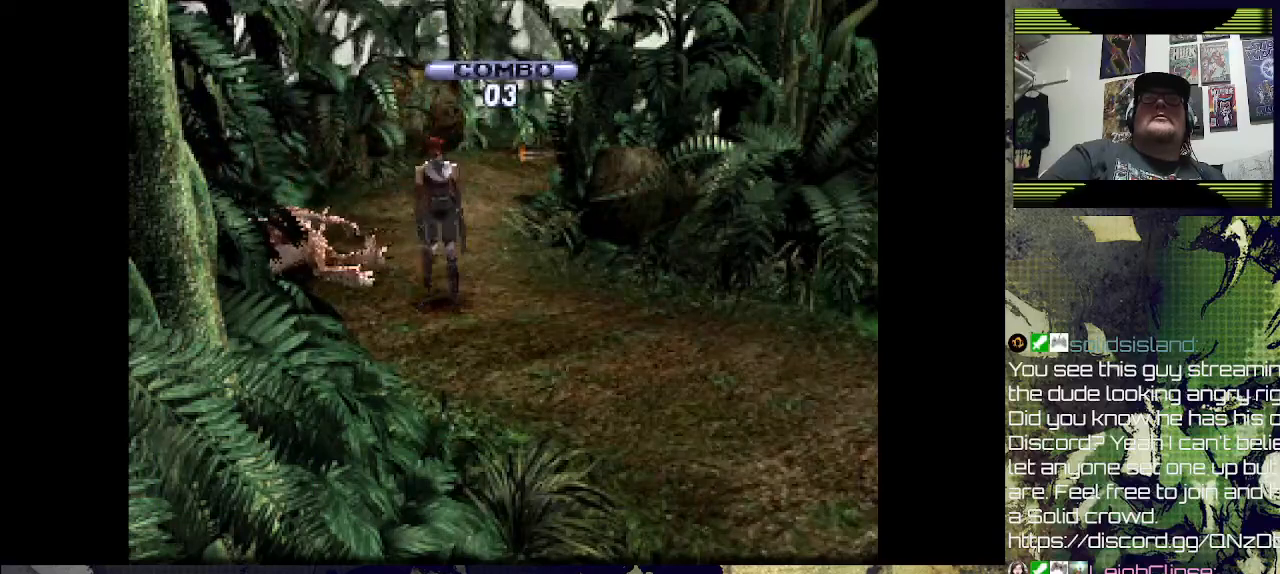
{"buttons": ["DPAD_UP"], "left_stick": "center", "right_stick": "center", "events": [[133, "DPAD_LEFT", "up"], [267, "DPAD_LEFT", "down"], [467, "DPAD_LEFT", "up"]]}
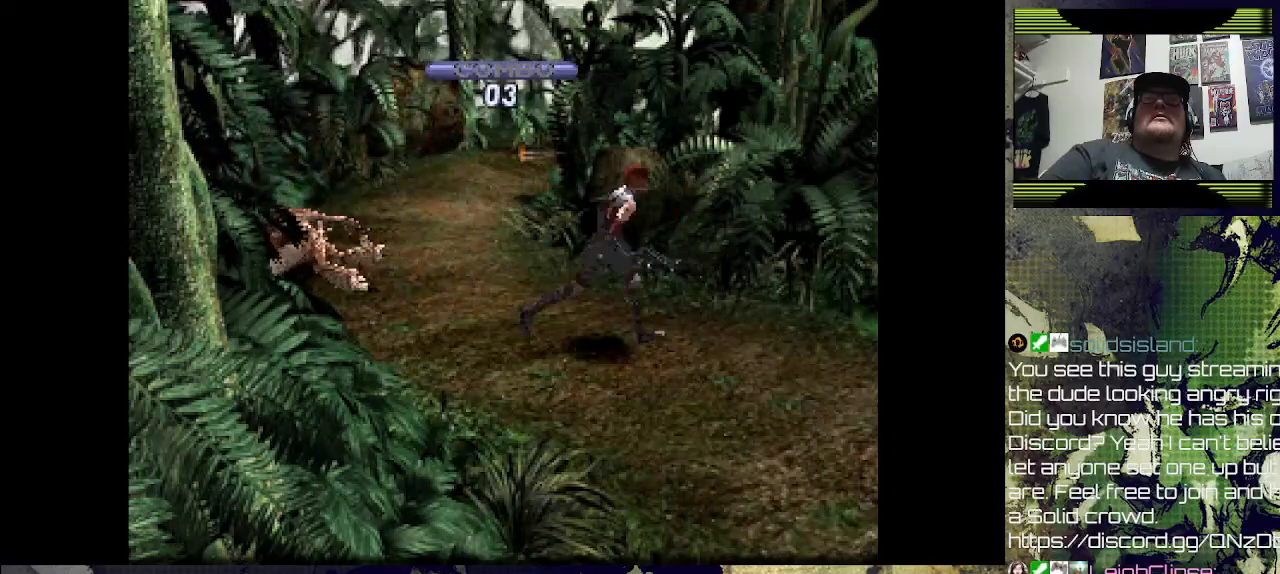
{"buttons": ["DPAD_UP", "DPAD_RIGHT"], "left_stick": "center", "right_stick": "center", "events": [[33, "DPAD_UP", "up"], [167, "DPAD_UP", "down"], [433, "DPAD_RIGHT", "down"]]}
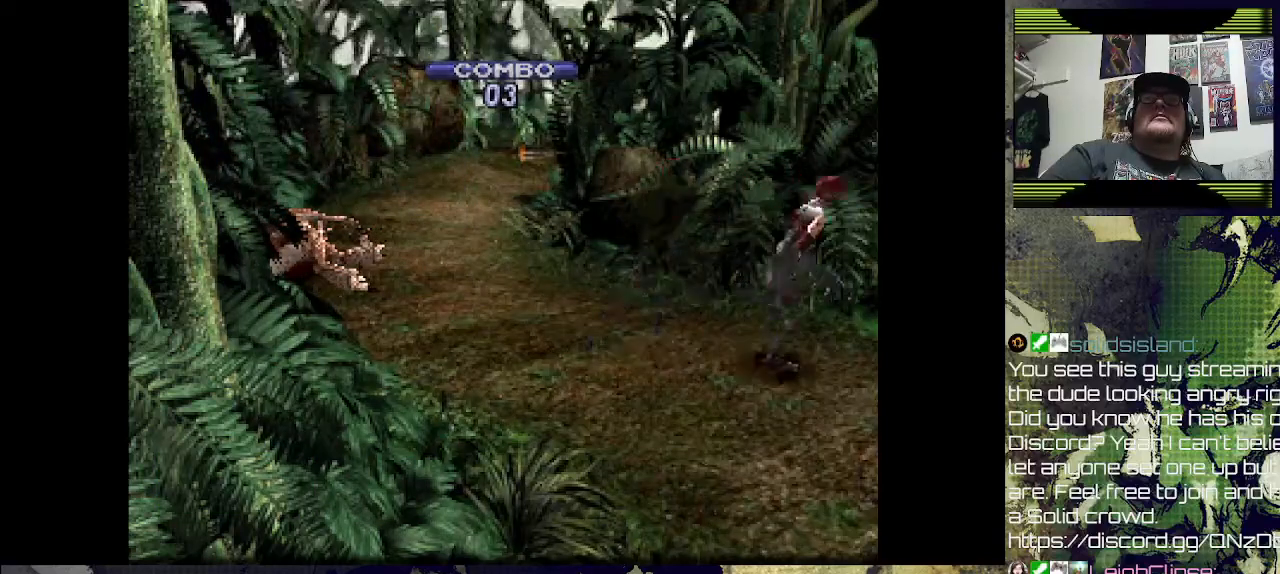
{"buttons": ["DPAD_UP"], "left_stick": "center", "right_stick": "center", "events": [[333, "DPAD_RIGHT", "up"]]}
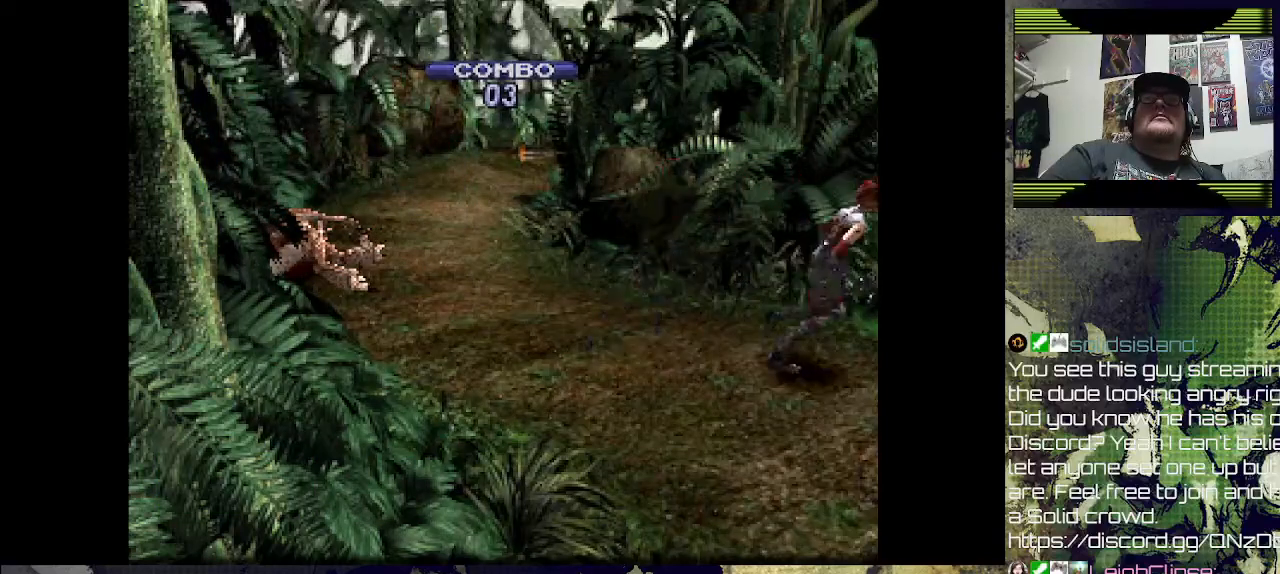
{"buttons": ["DPAD_UP"], "left_stick": "center", "right_stick": "center", "events": []}
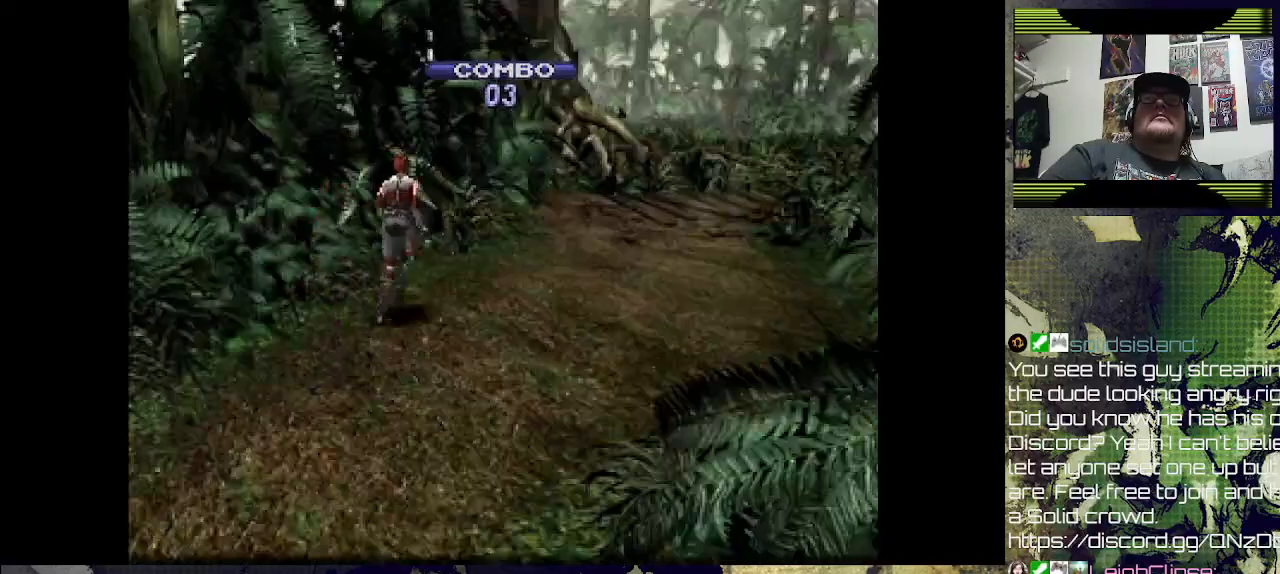
{"buttons": [], "left_stick": "center", "right_stick": "center", "events": [[67, "DPAD_RIGHT", "down"], [233, "DPAD_RIGHT", "up"], [400, "DPAD_UP", "up"]]}
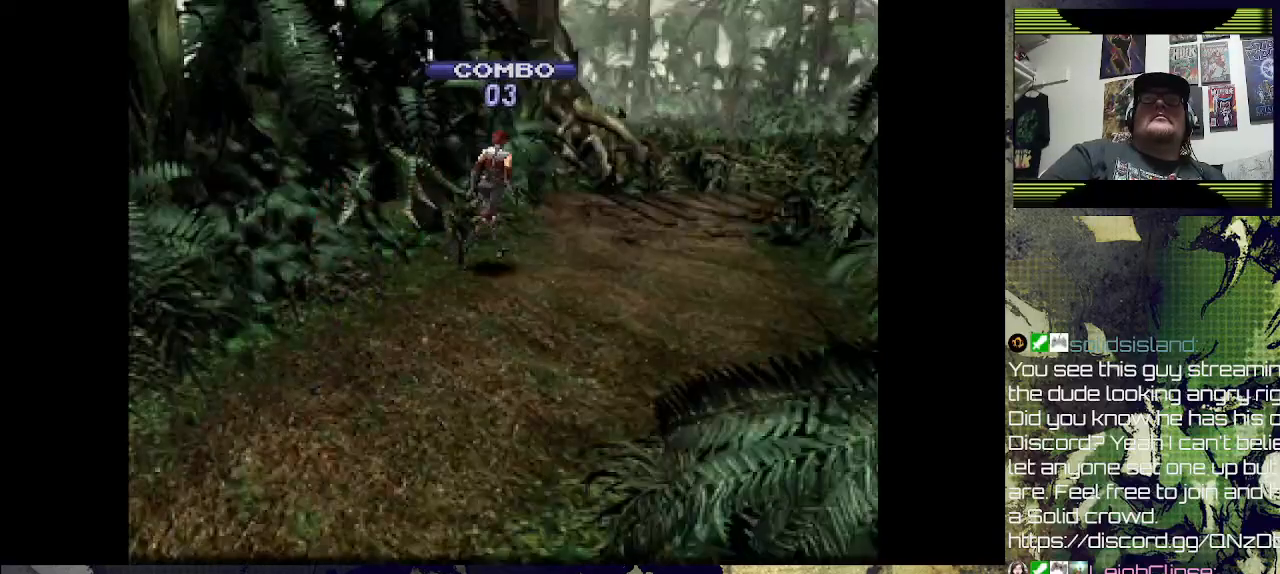
{"buttons": ["R1"], "left_stick": "center", "right_stick": "center", "events": [[100, "R1", "down"]]}
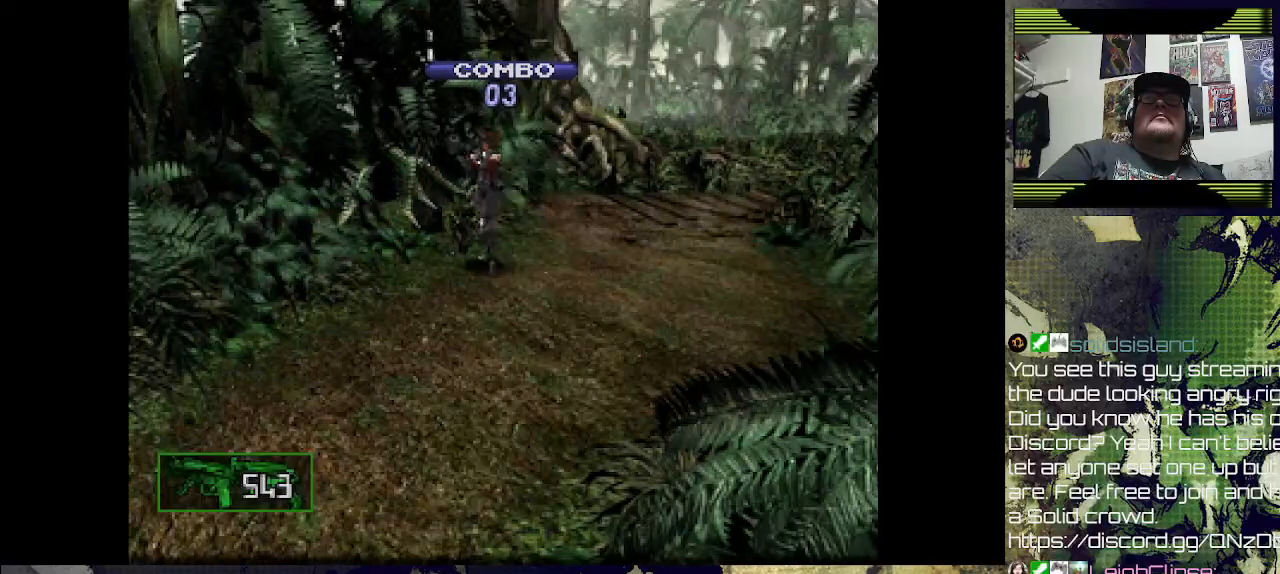
{"buttons": ["SQUARE", "R1"], "left_stick": "center", "right_stick": "center", "events": [[167, "SQUARE", "down"]]}
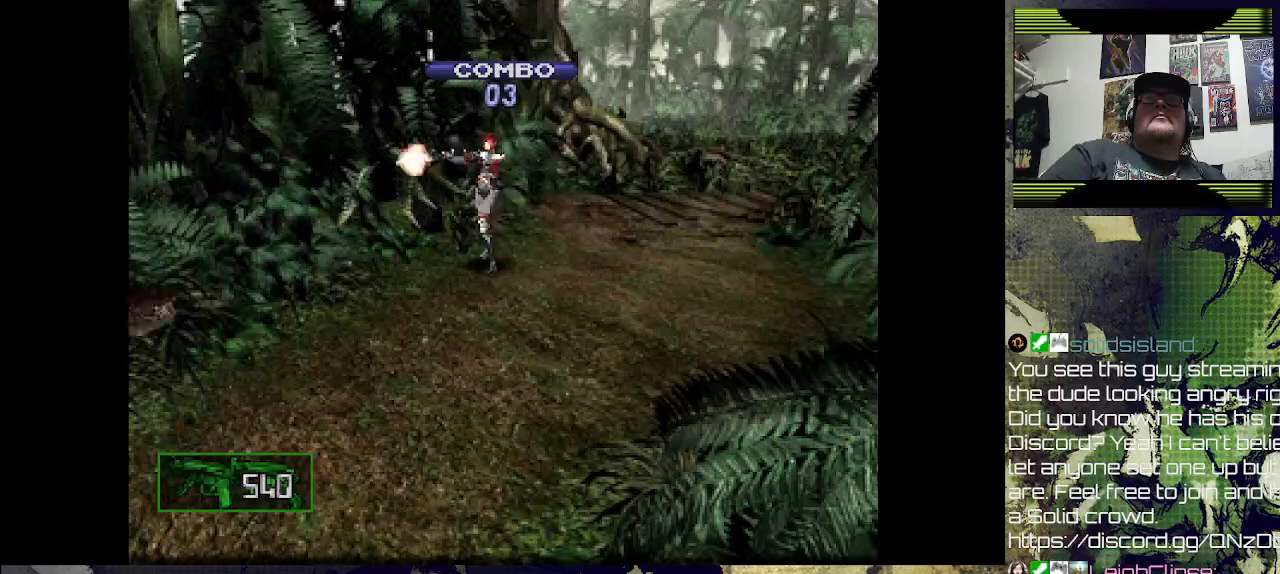
{"buttons": ["SQUARE", "R1"], "left_stick": "center", "right_stick": "center", "events": []}
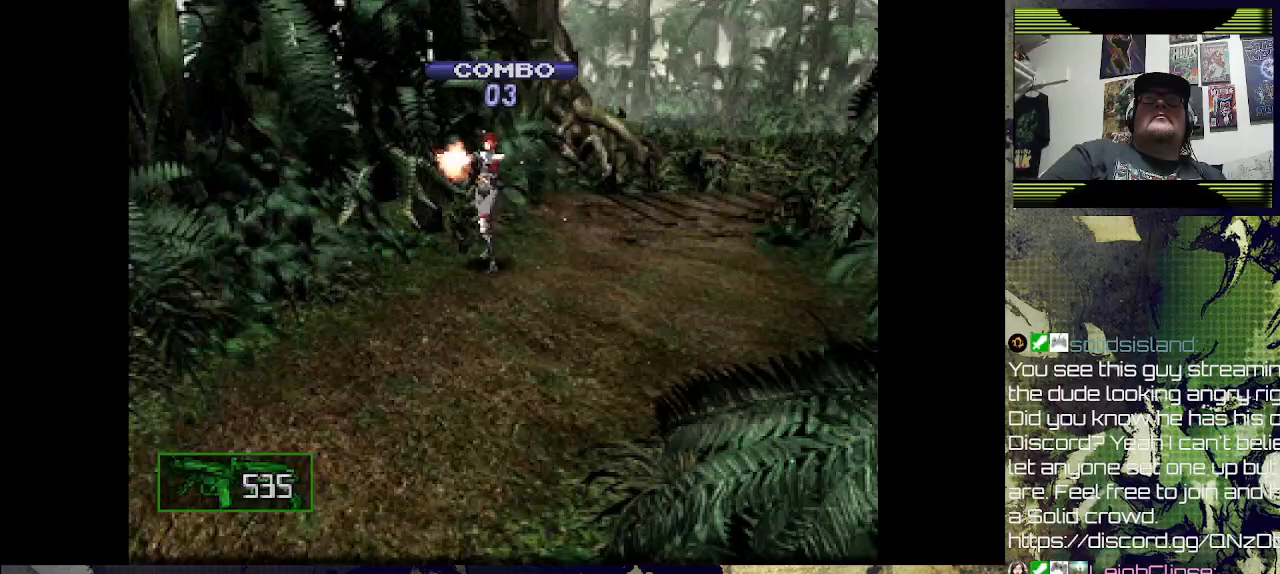
{"buttons": ["SQUARE", "R1"], "left_stick": "center", "right_stick": "center", "events": []}
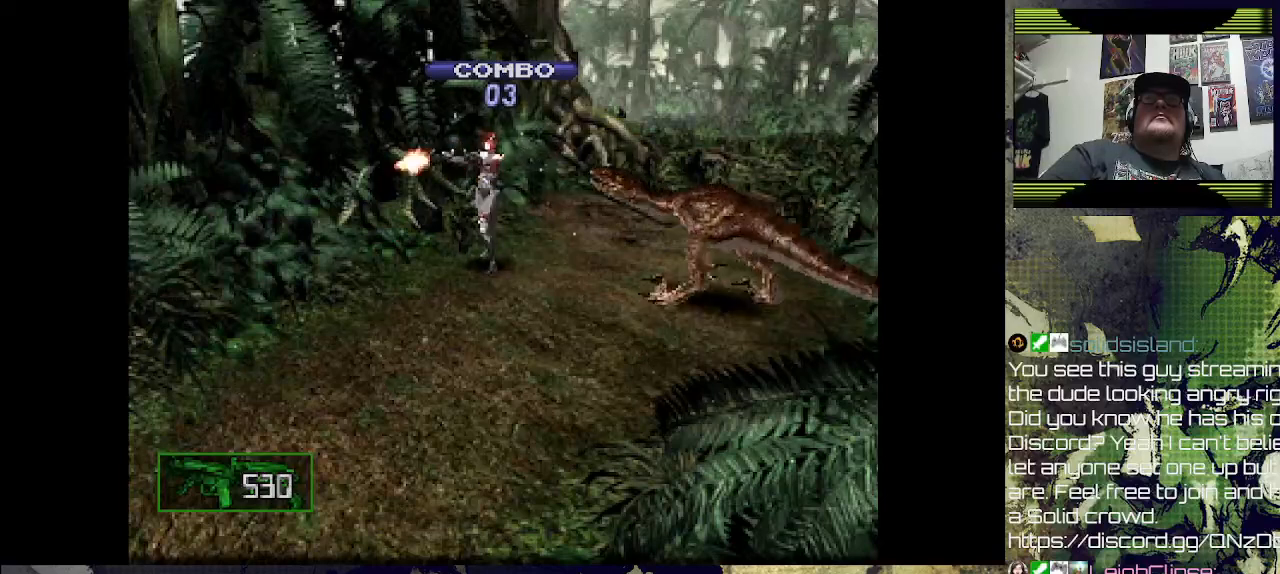
{"buttons": ["R1"], "left_stick": "center", "right_stick": "center", "events": [[233, "R1", "up"], [233, "SQUARE", "up"], [400, "R1", "down"]]}
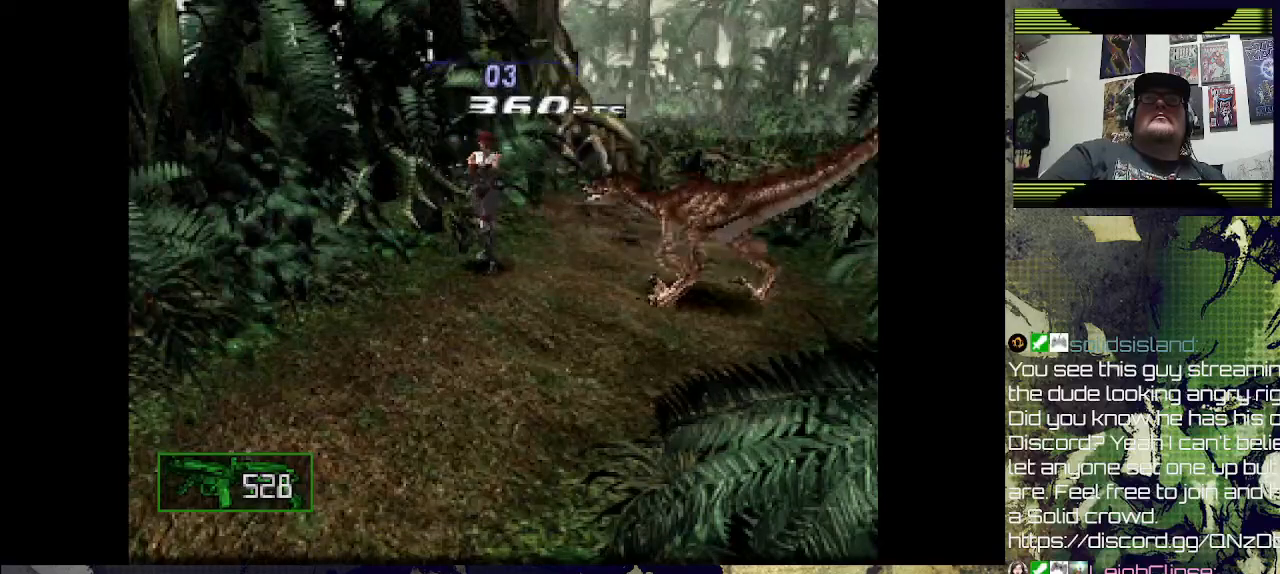
{"buttons": ["SQUARE", "R1"], "left_stick": "center", "right_stick": "center", "events": [[100, "SQUARE", "down"]]}
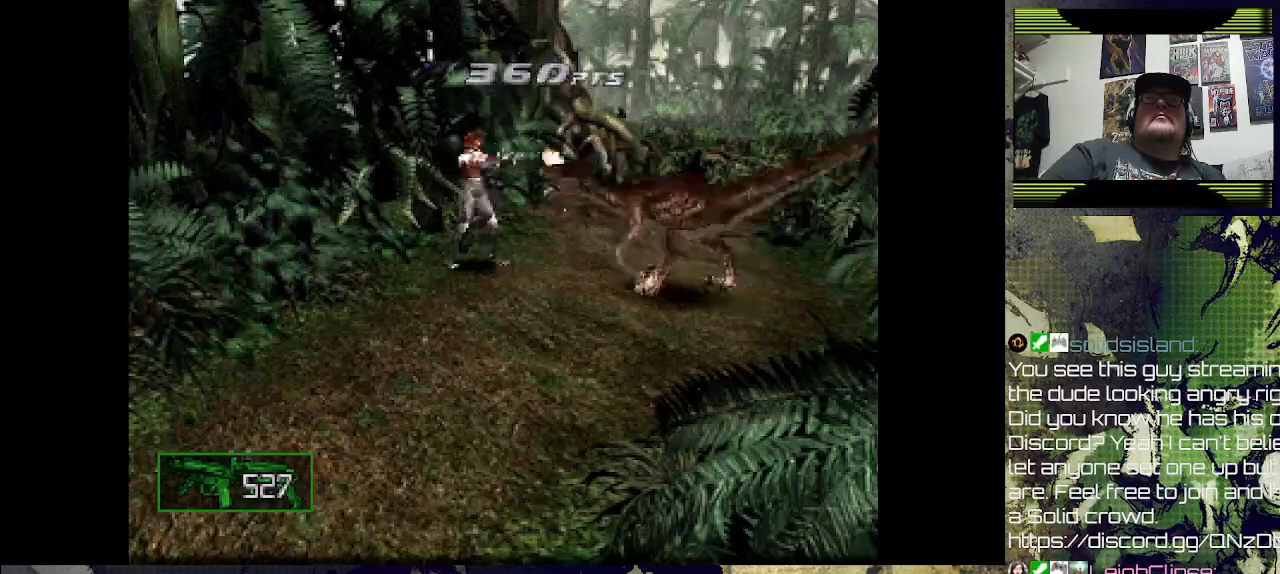
{"buttons": ["SQUARE", "R1"], "left_stick": "center", "right_stick": "center", "events": []}
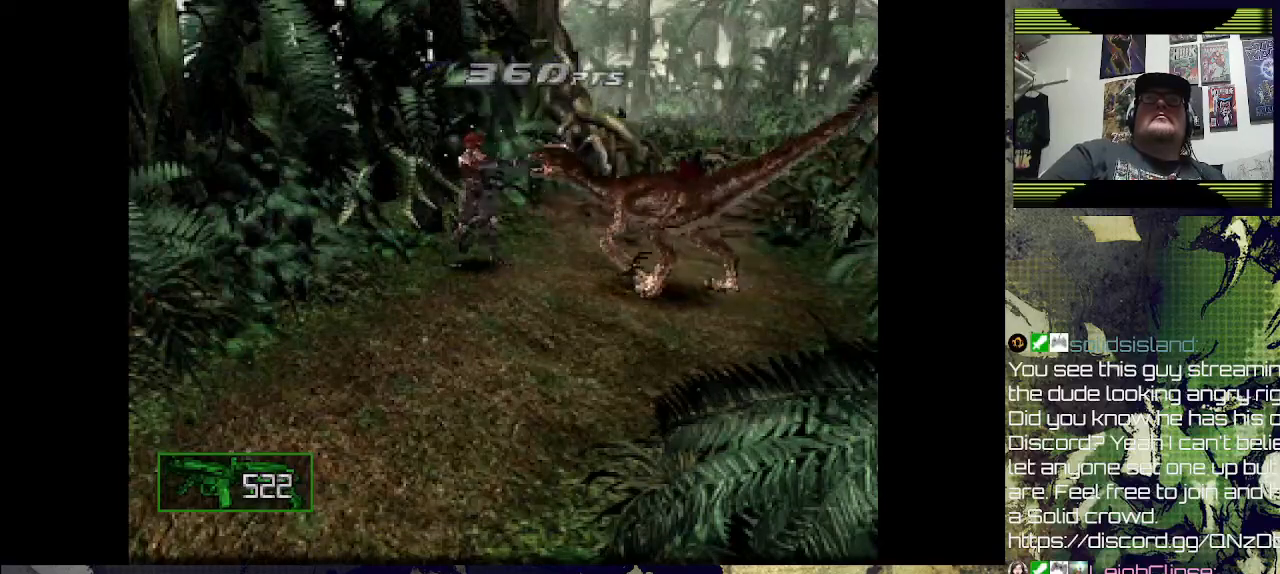
{"buttons": ["SQUARE", "R1"], "left_stick": "center", "right_stick": "center", "events": []}
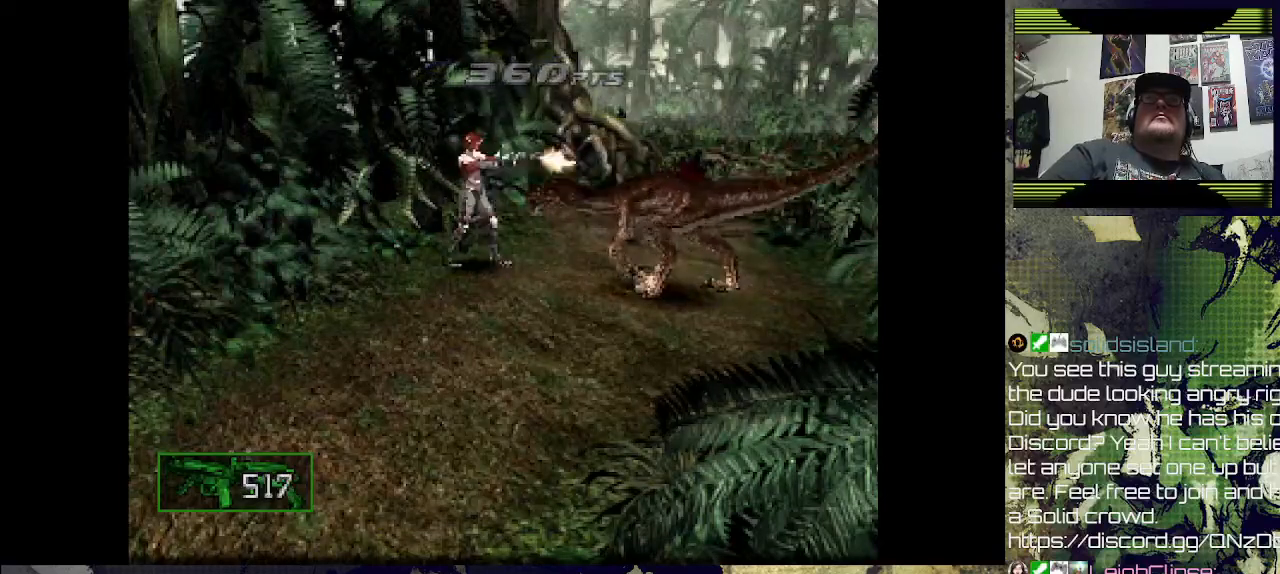
{"buttons": ["SQUARE", "R1"], "left_stick": "center", "right_stick": "center", "events": []}
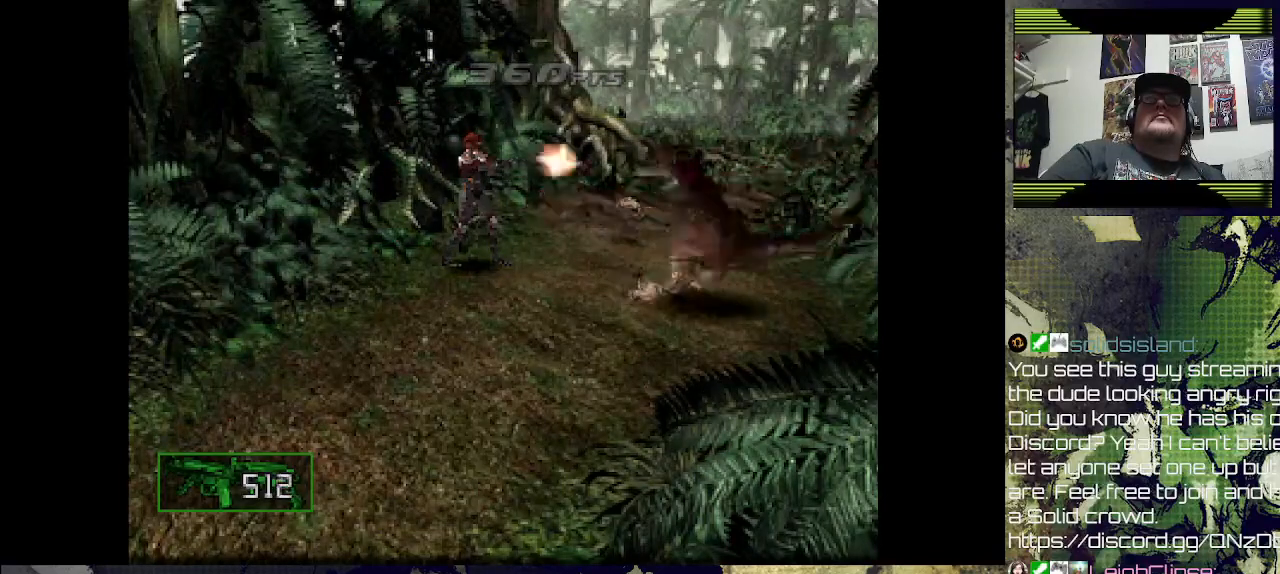
{"buttons": [], "left_stick": "center", "right_stick": "center", "events": [[400, "R1", "up"], [400, "SQUARE", "up"]]}
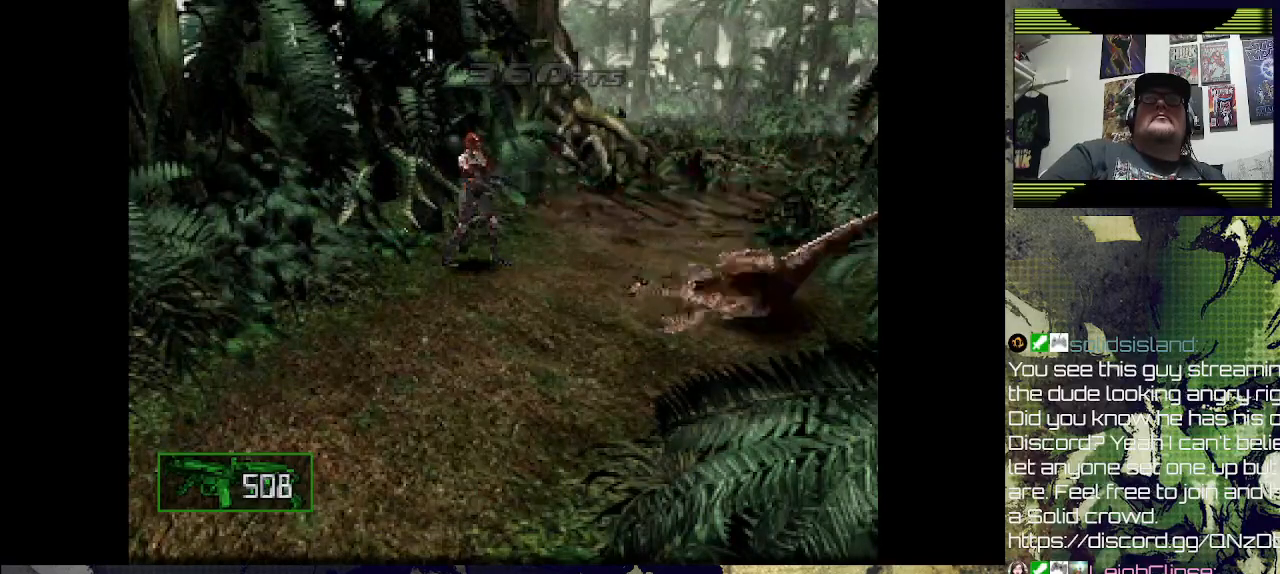
{"buttons": [], "left_stick": "center", "right_stick": "center", "events": []}
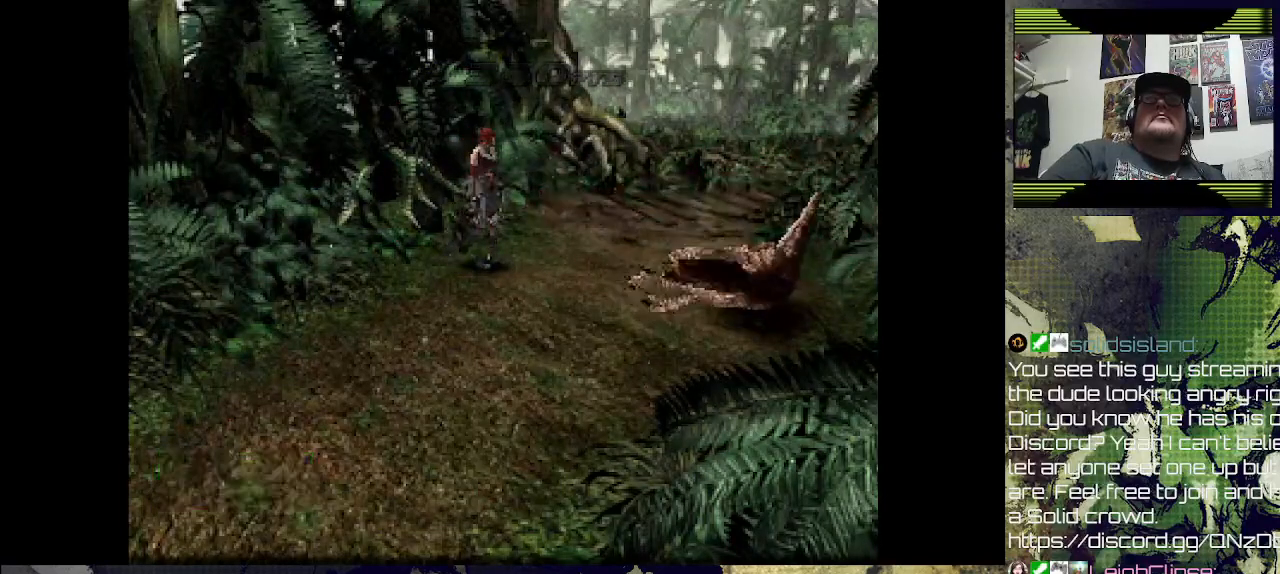
{"buttons": ["R1"], "left_stick": "center", "right_stick": "center", "events": [[100, "R1", "down"]]}
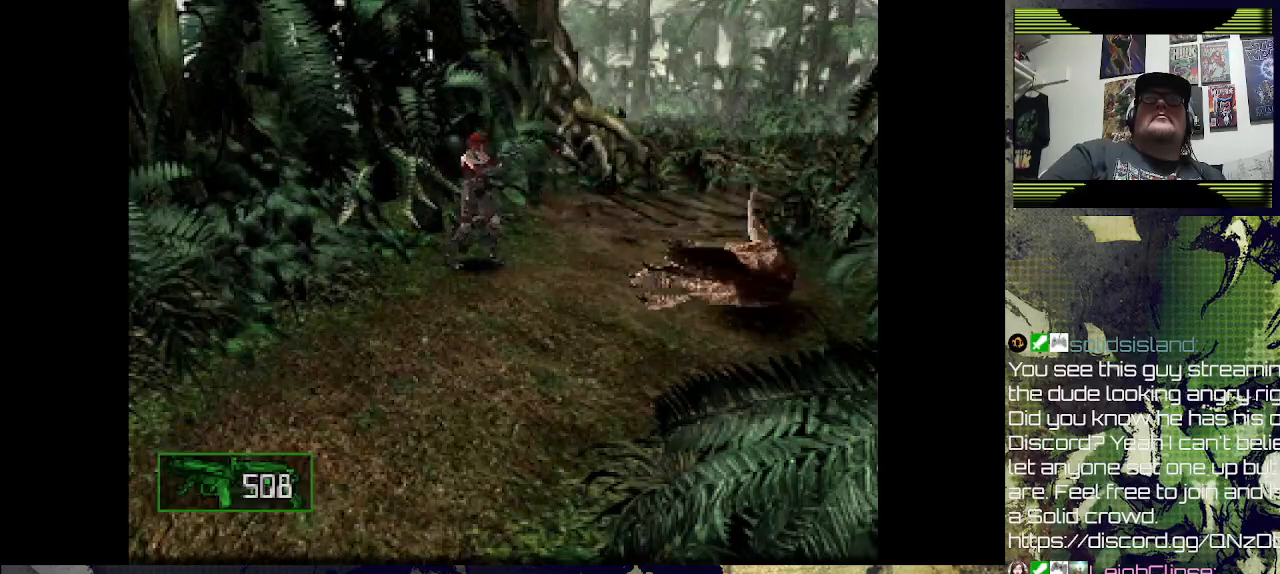
{"buttons": ["SQUARE", "R1"], "left_stick": "center", "right_stick": "center", "events": [[67, "SQUARE", "down"]]}
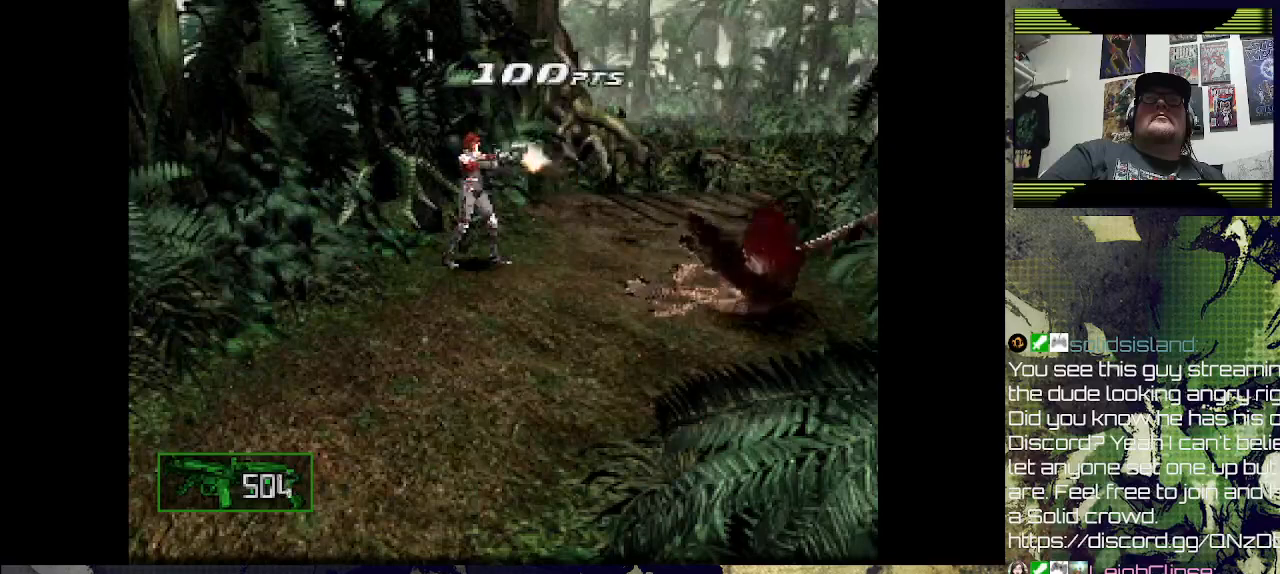
{"buttons": ["R1"], "left_stick": "center", "right_stick": "center", "events": [[500, "SQUARE", "up"]]}
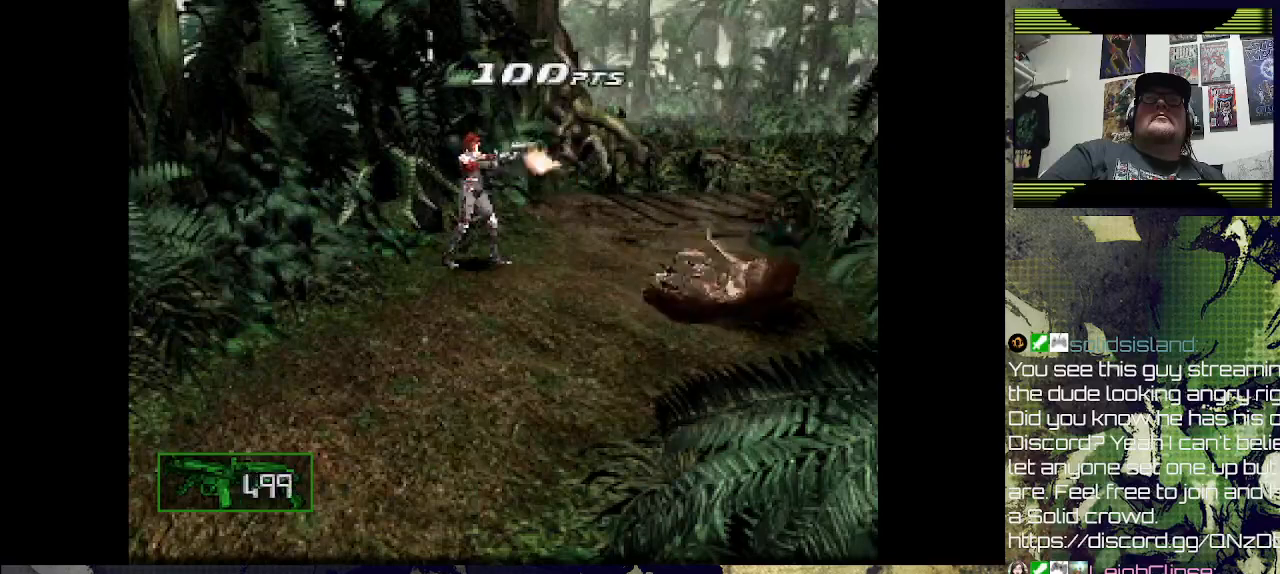
{"buttons": [], "left_stick": "center", "right_stick": "center", "events": [[67, "R1", "up"]]}
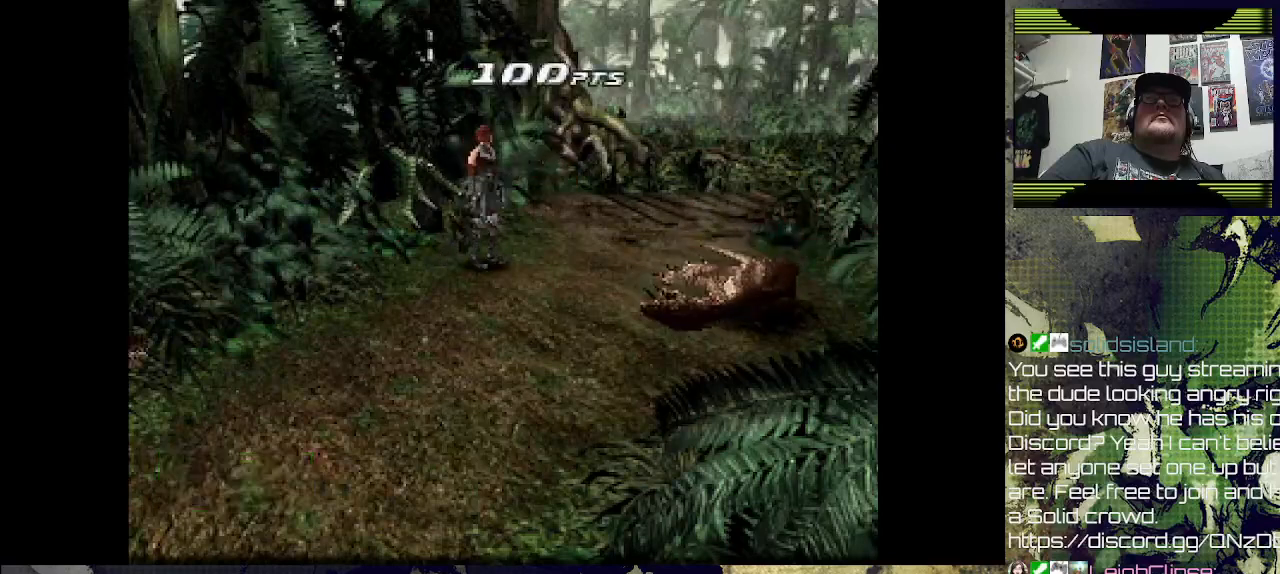
{"buttons": ["R1"], "left_stick": "center", "right_stick": "center", "events": [[367, "R1", "down"]]}
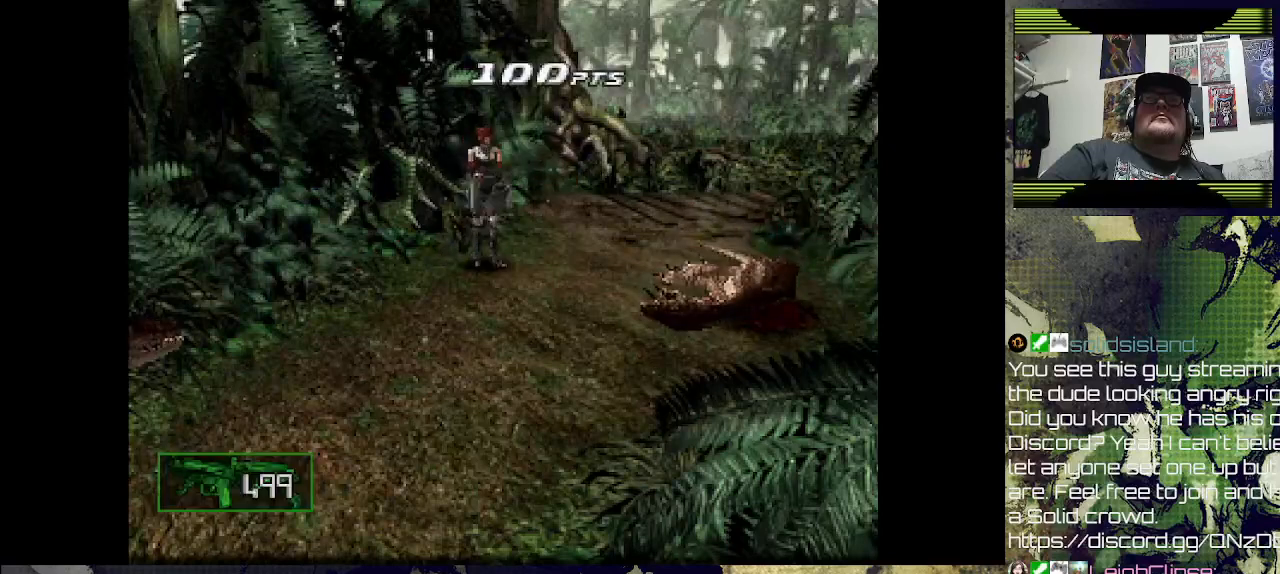
{"buttons": ["SQUARE", "R1"], "left_stick": "center", "right_stick": "center", "events": [[100, "SQUARE", "down"]]}
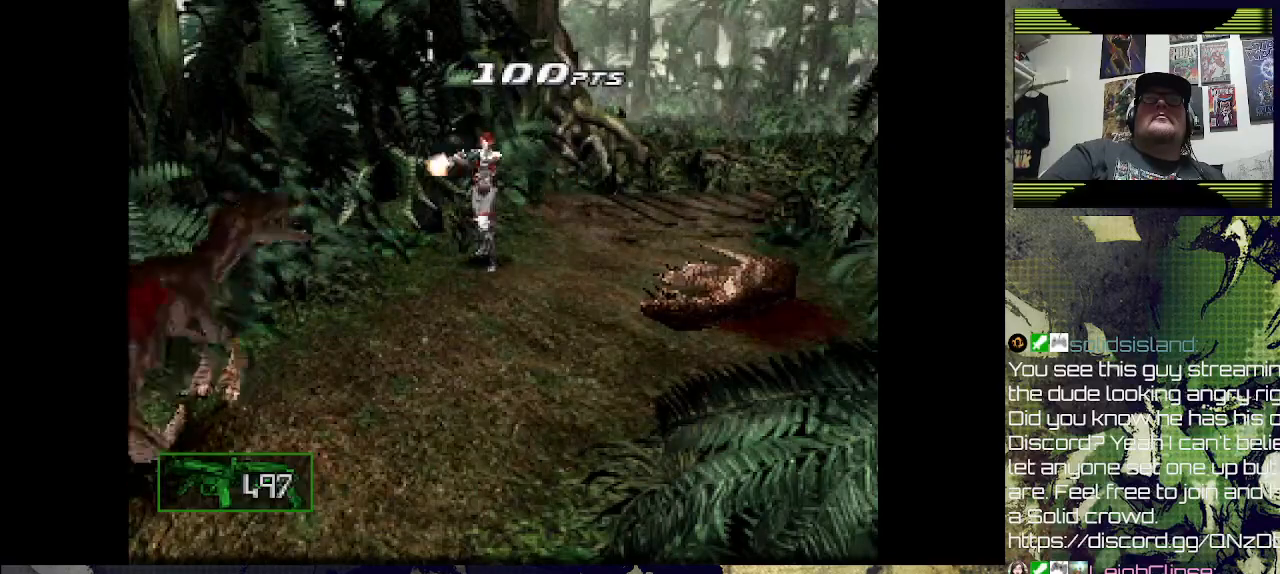
{"buttons": ["SQUARE", "R1"], "left_stick": "center", "right_stick": "center", "events": []}